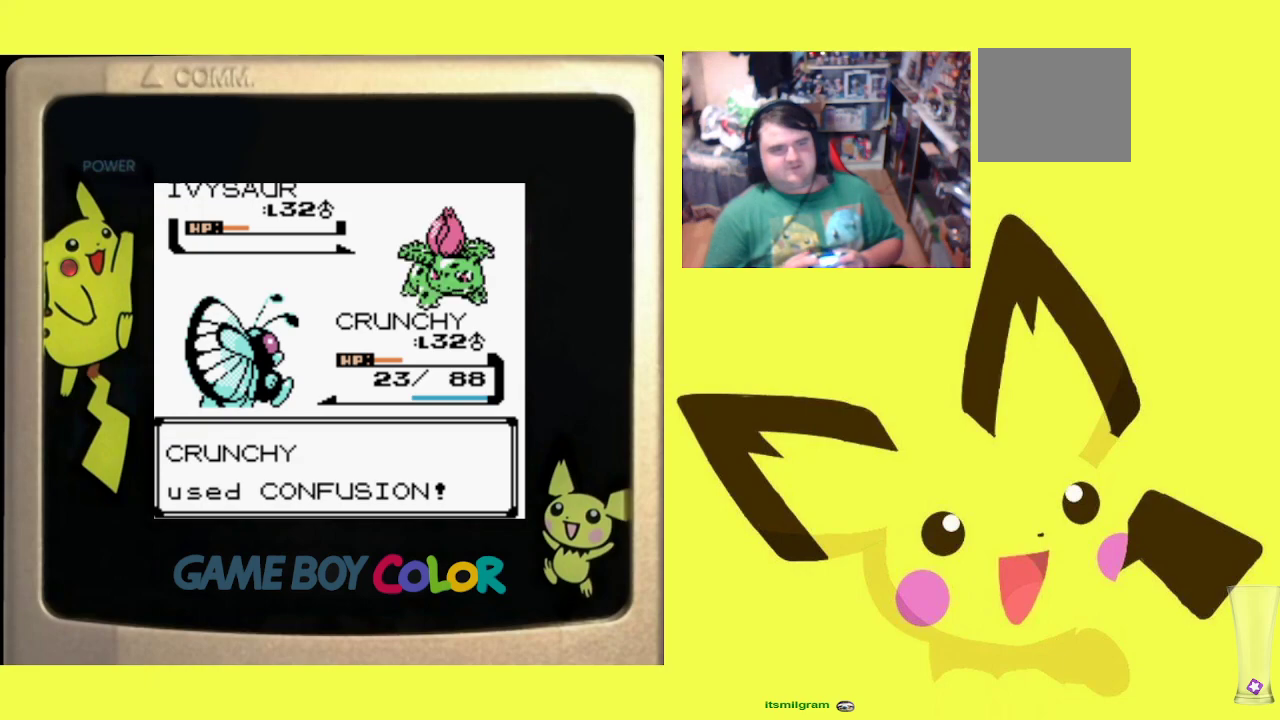
Gameplay with a controller (PlayStation layout); each line is a JSON object with the inputs held at the frame after it. "events" lists button and stick changes between this image and that frame as [ms after this image, input, new state], when the widget could be followed in between. Not read: left_stick right_stick.
{"buttons": [], "events": []}
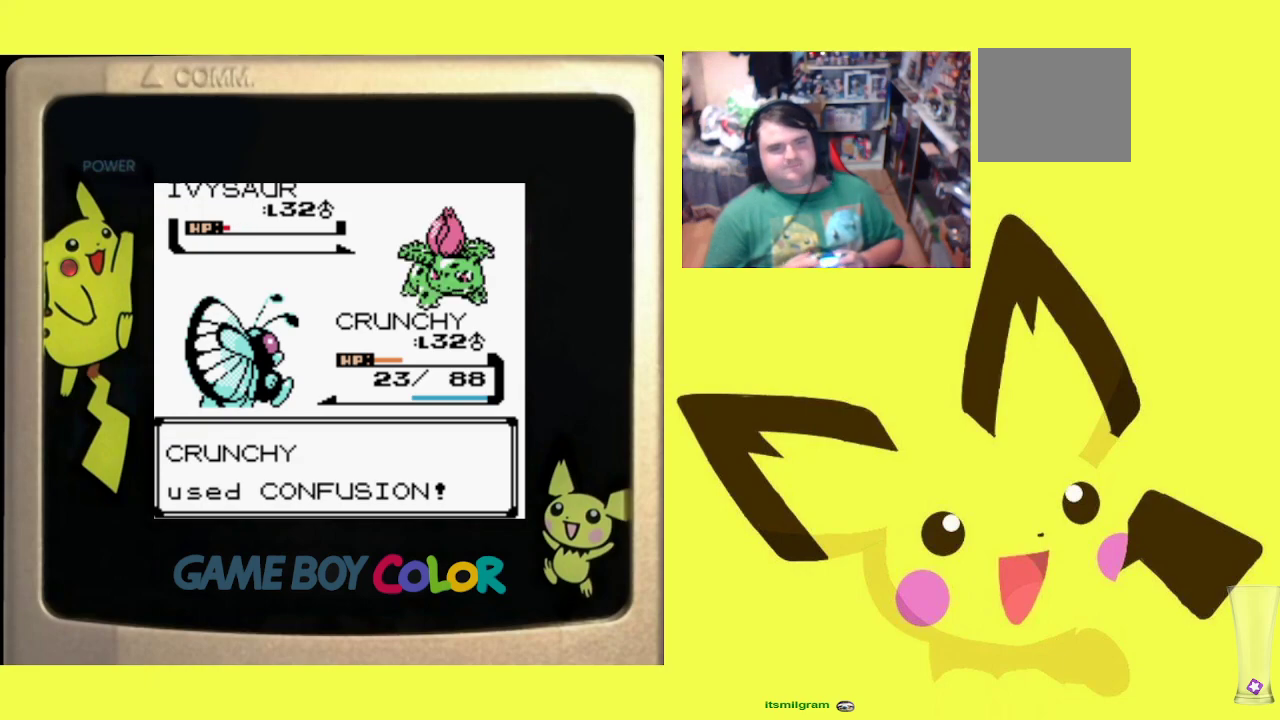
{"buttons": ["CIRCLE"], "events": [[283, "CIRCLE", "down"], [333, "CIRCLE", "up"], [433, "CIRCLE", "down"]]}
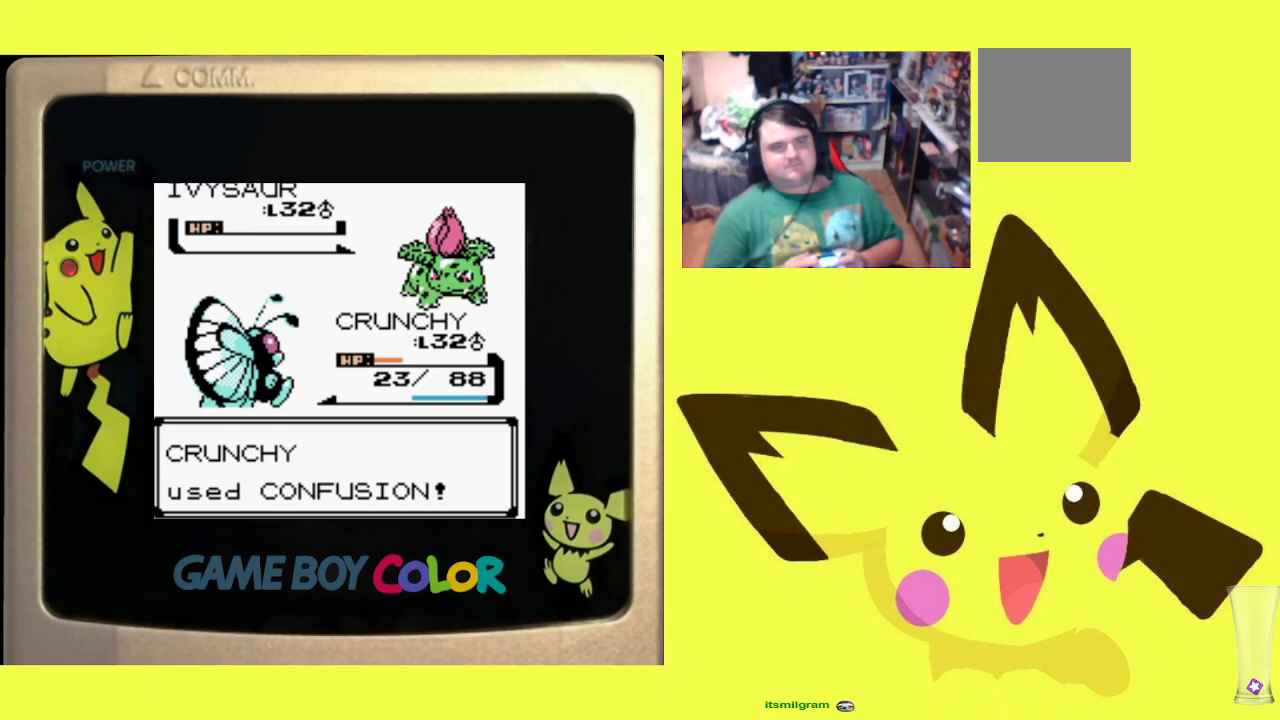
{"buttons": [], "events": [[33, "CIRCLE", "up"], [150, "CIRCLE", "down"], [250, "CIRCLE", "up"], [350, "CIRCLE", "down"], [433, "CIRCLE", "up"]]}
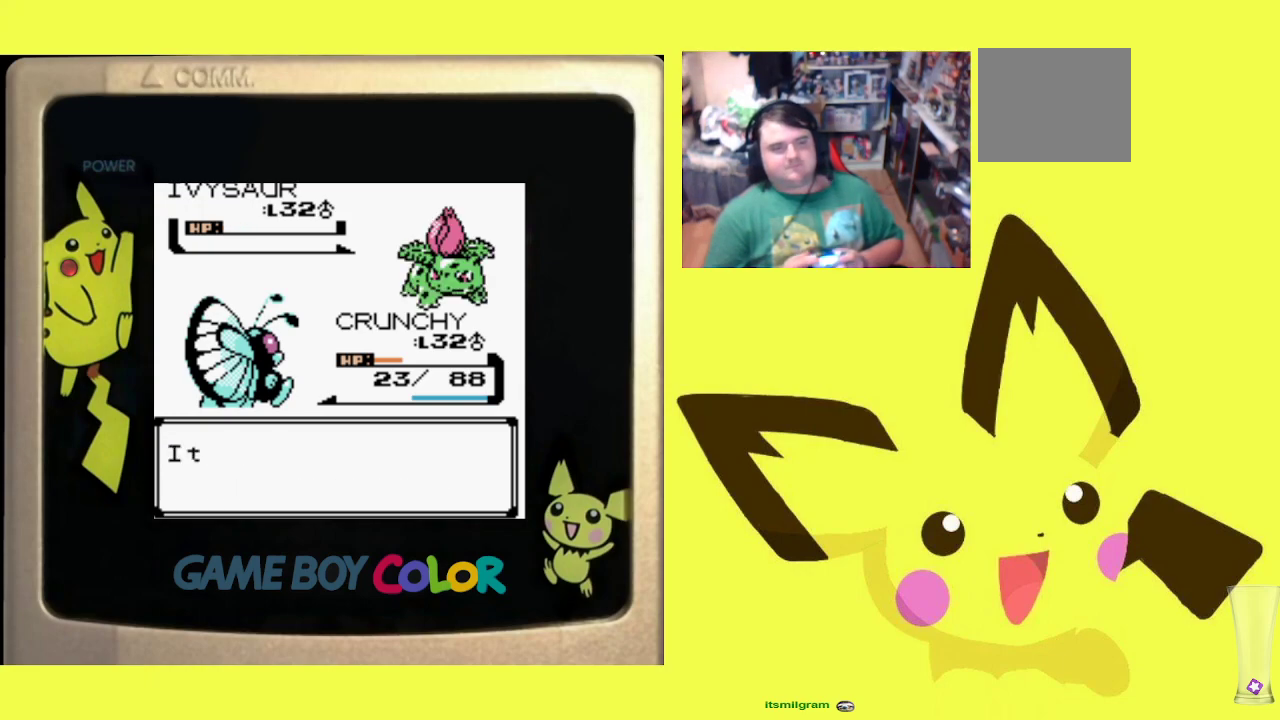
{"buttons": ["CIRCLE"], "events": [[50, "CIRCLE", "down"], [183, "CIRCLE", "up"], [267, "CIRCLE", "down"], [367, "CIRCLE", "up"], [467, "CIRCLE", "down"]]}
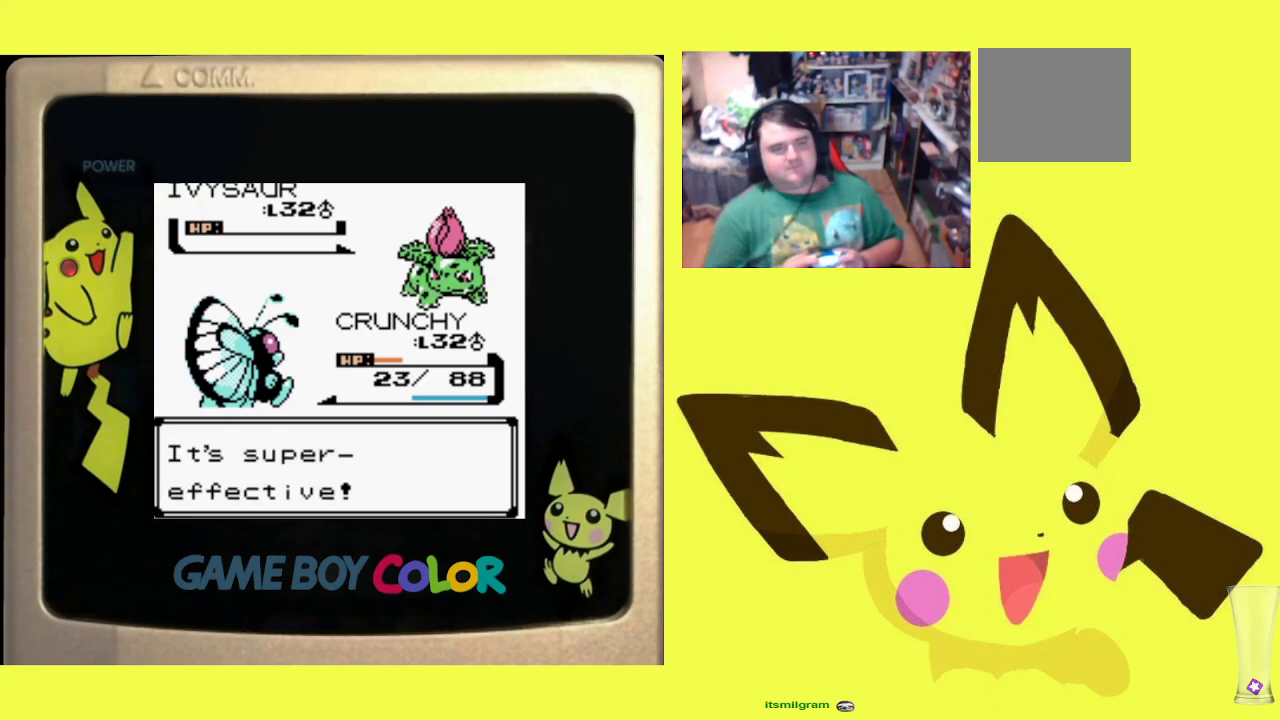
{"buttons": [], "events": [[67, "CIRCLE", "up"], [167, "CIRCLE", "down"], [283, "CIRCLE", "up"], [383, "CIRCLE", "down"], [450, "CIRCLE", "up"]]}
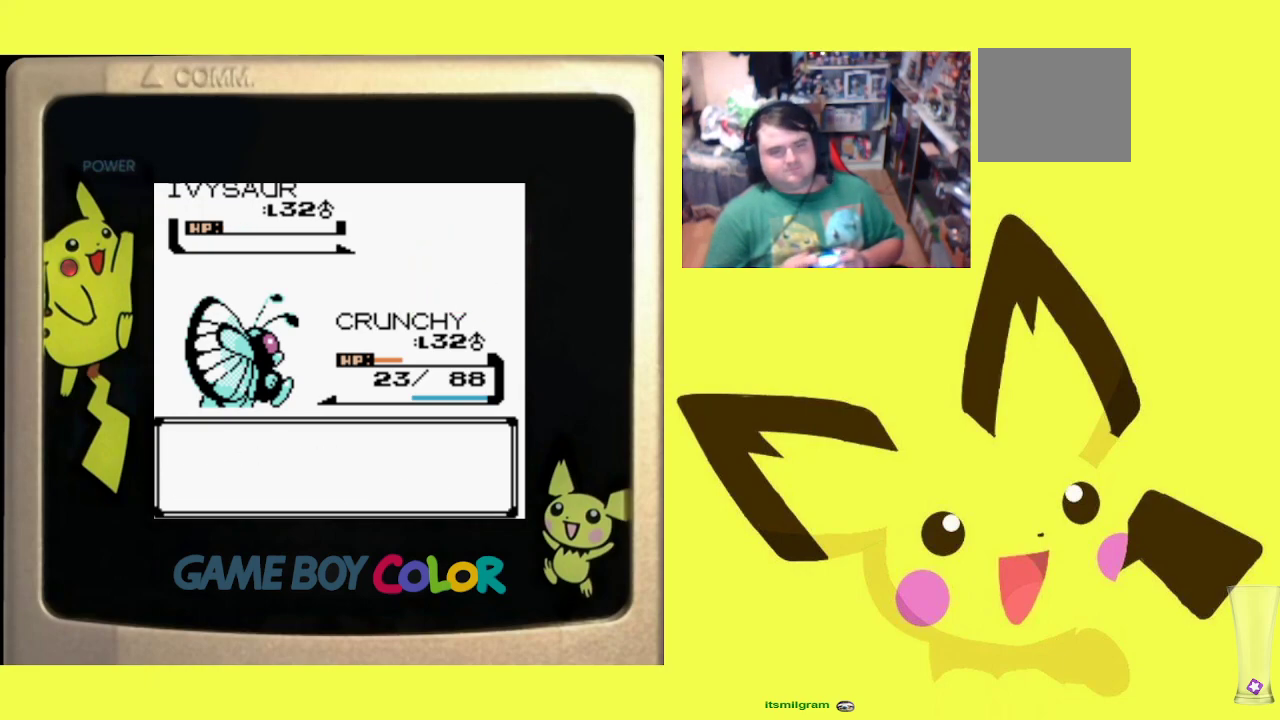
{"buttons": ["CIRCLE"], "events": [[67, "CIRCLE", "down"], [150, "CIRCLE", "up"], [267, "CIRCLE", "down"], [350, "CIRCLE", "up"], [450, "CIRCLE", "down"]]}
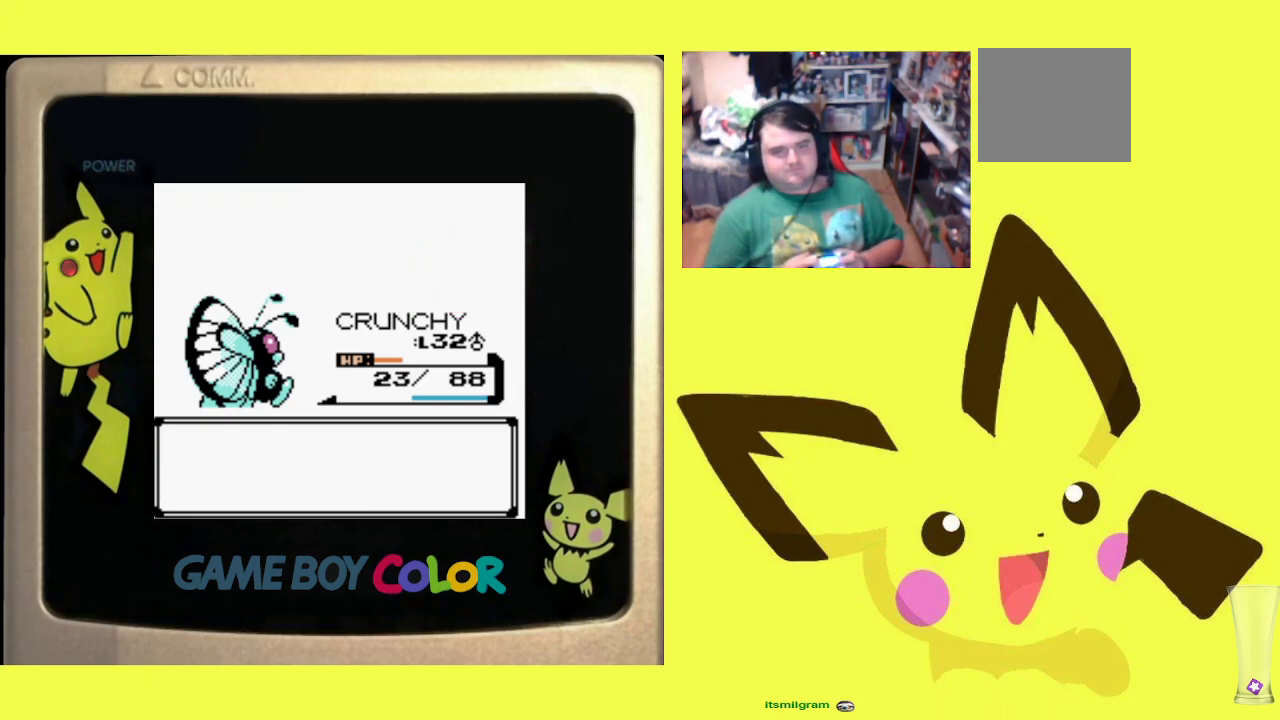
{"buttons": [], "events": [[67, "CIRCLE", "up"]]}
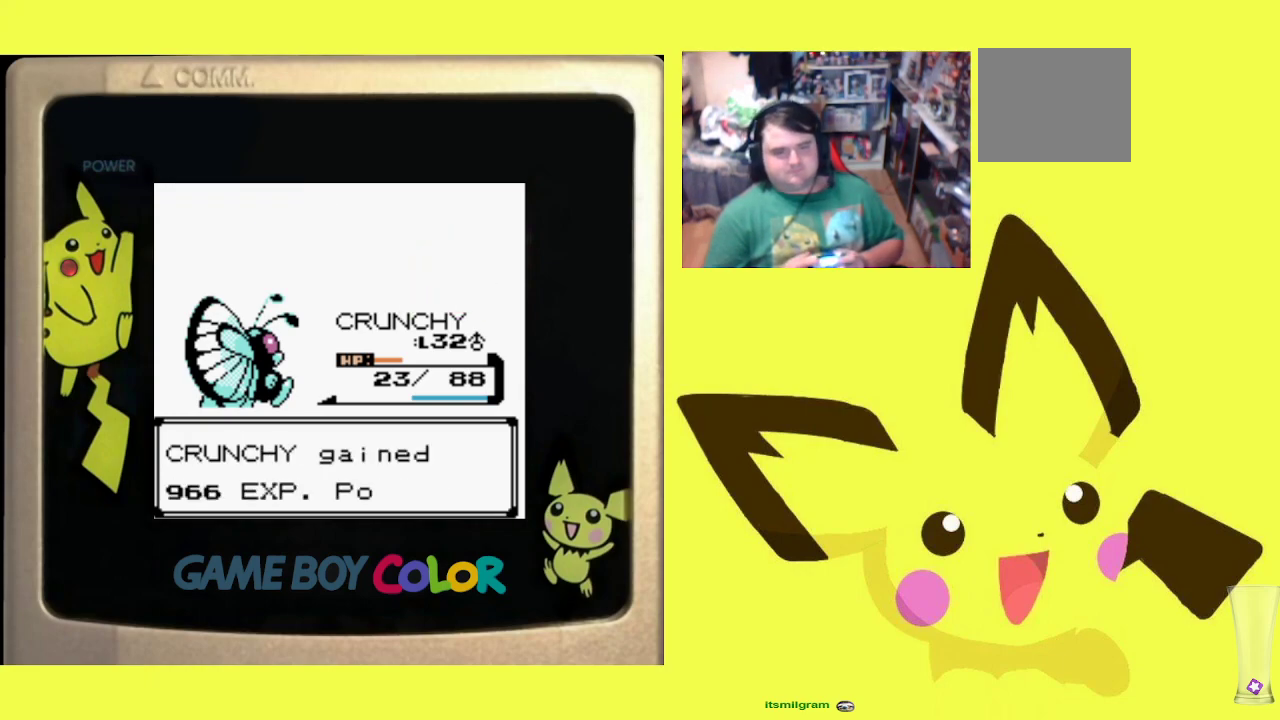
{"buttons": [], "events": [[183, "CIRCLE", "down"], [300, "CIRCLE", "up"]]}
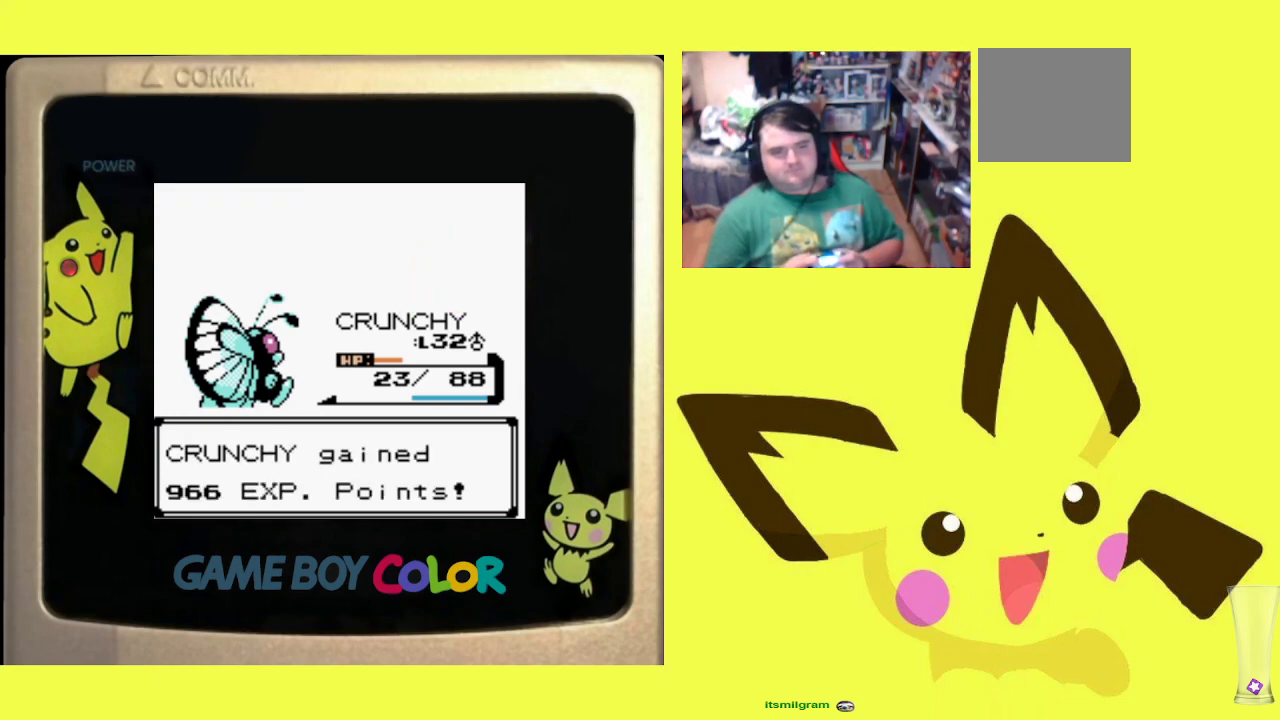
{"buttons": [], "events": []}
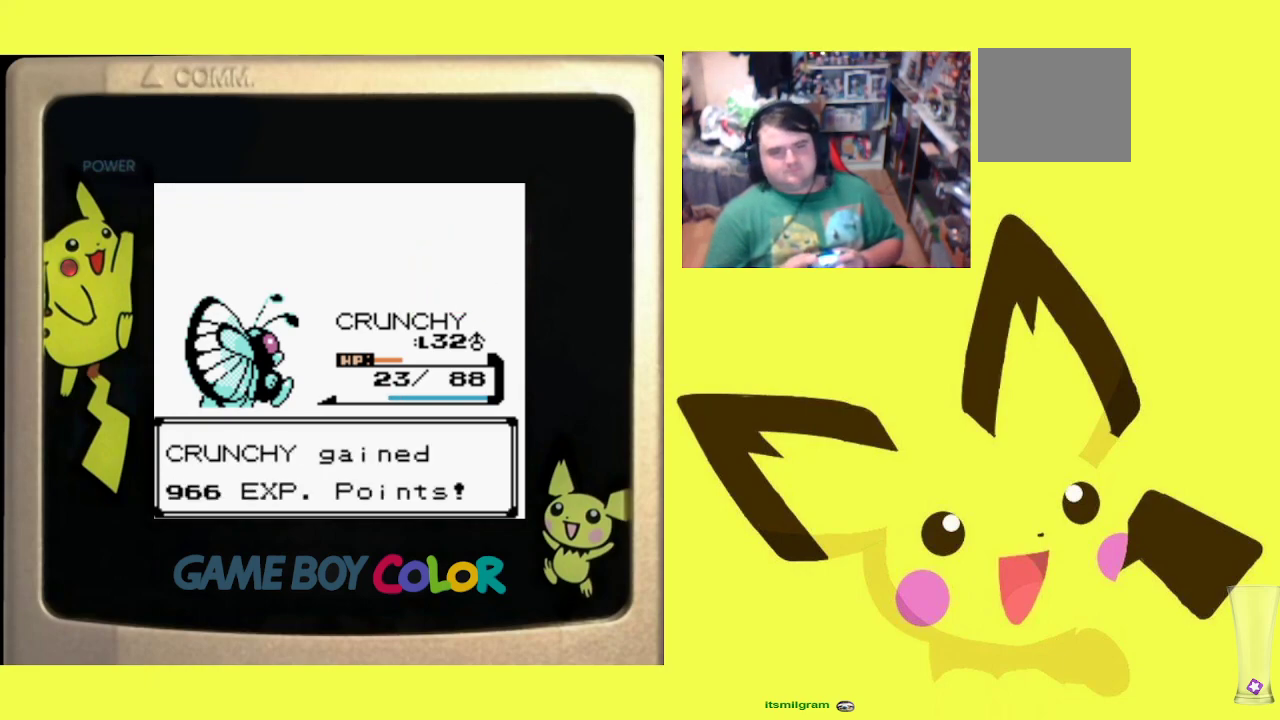
{"buttons": [], "events": []}
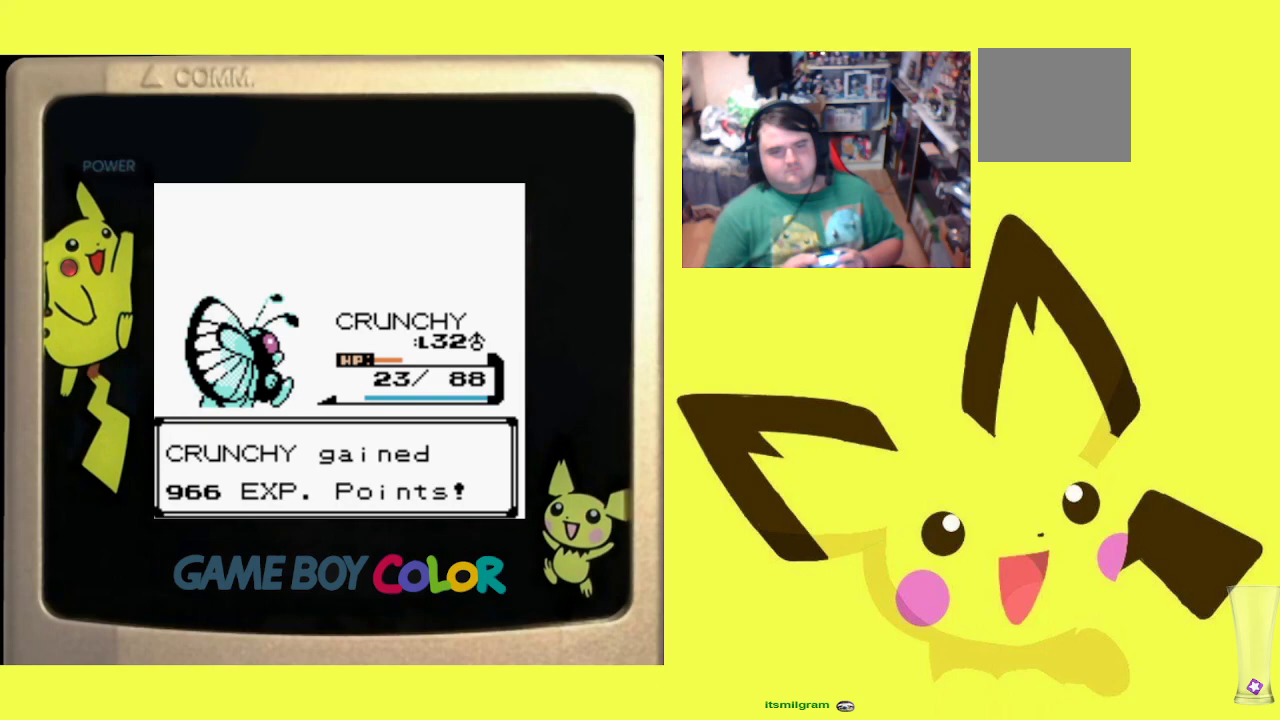
{"buttons": [], "events": [[150, "CIRCLE", "down"], [267, "CIRCLE", "up"]]}
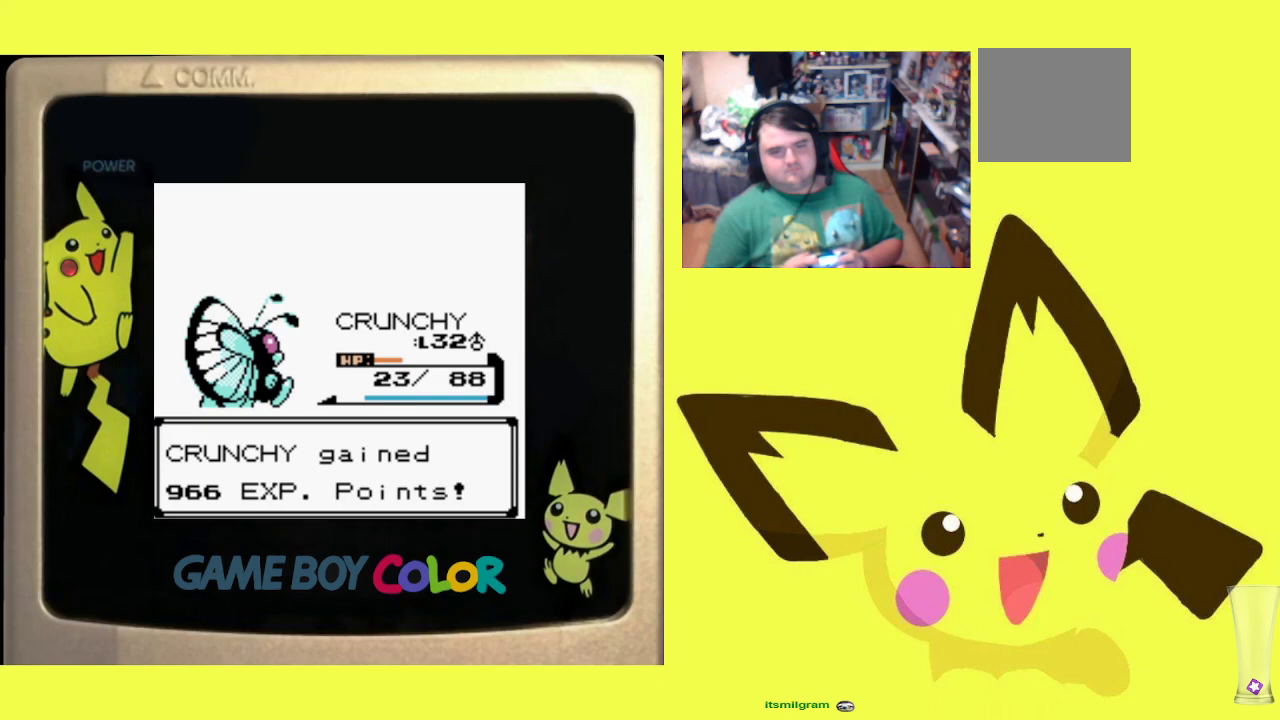
{"buttons": [], "events": []}
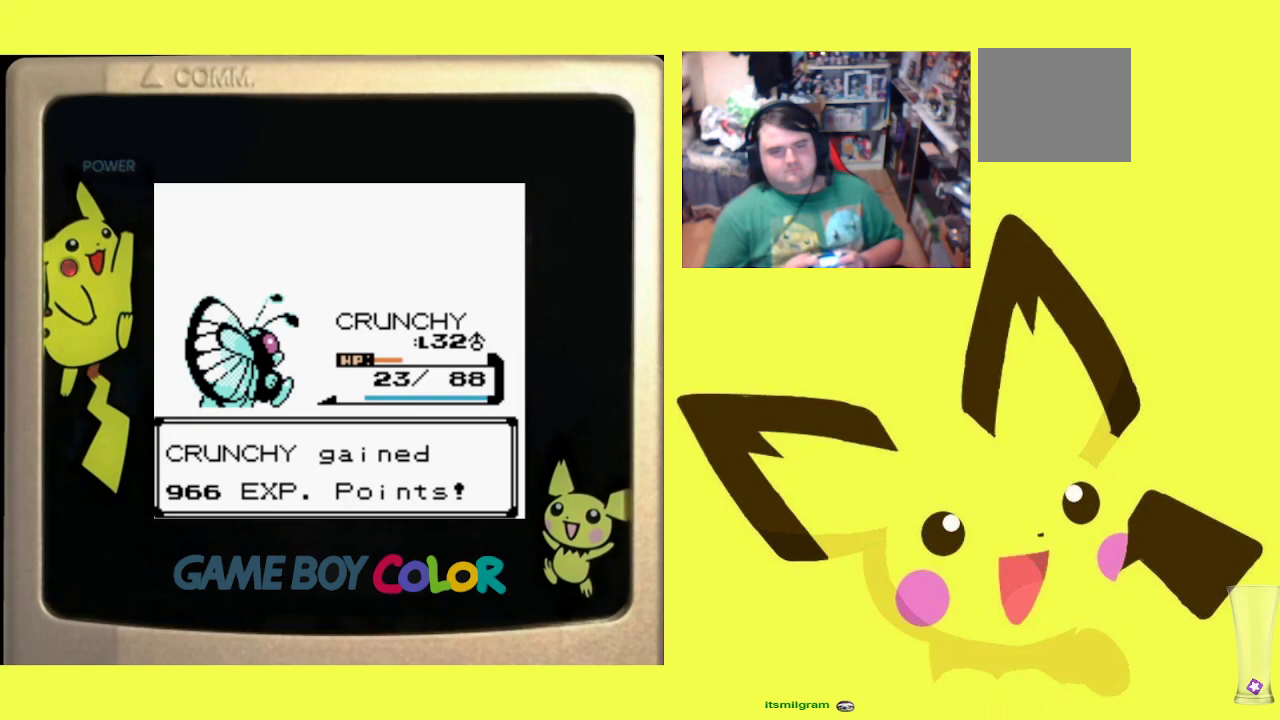
{"buttons": ["CIRCLE"], "events": [[483, "CIRCLE", "down"]]}
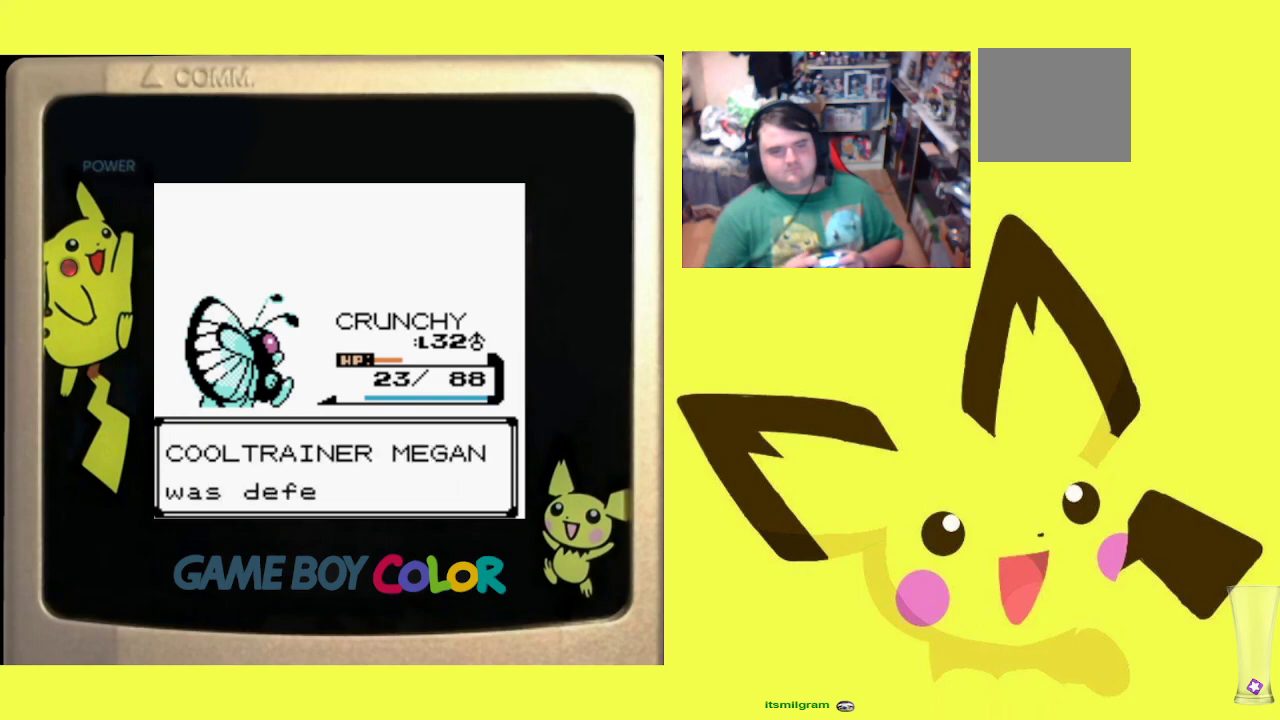
{"buttons": [], "events": [[133, "CIRCLE", "up"], [283, "CIRCLE", "down"], [450, "CIRCLE", "up"]]}
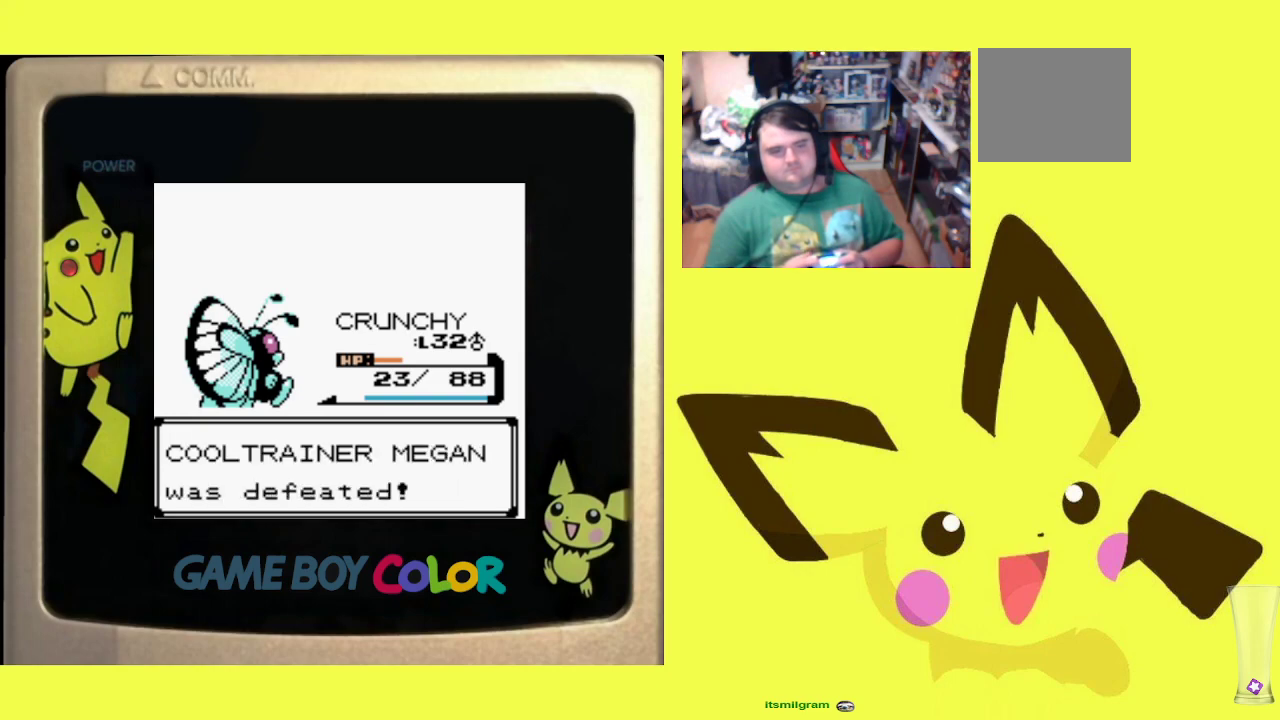
{"buttons": [], "events": []}
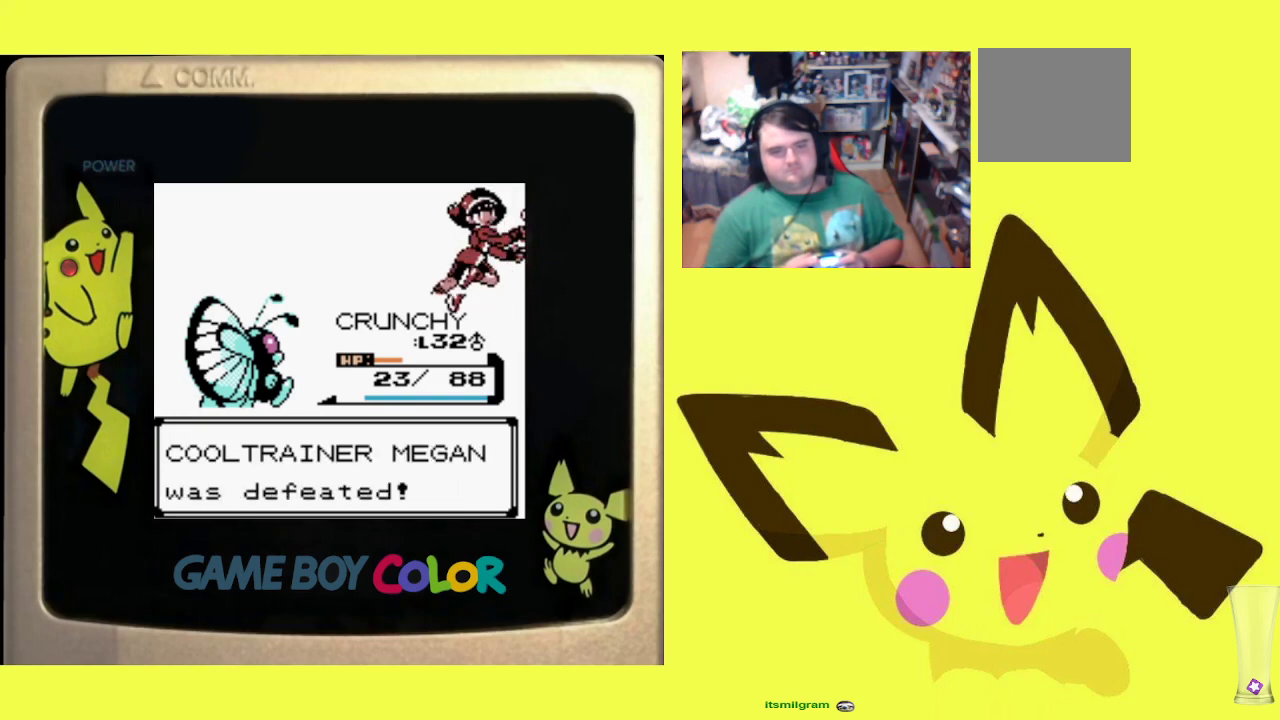
{"buttons": [], "events": []}
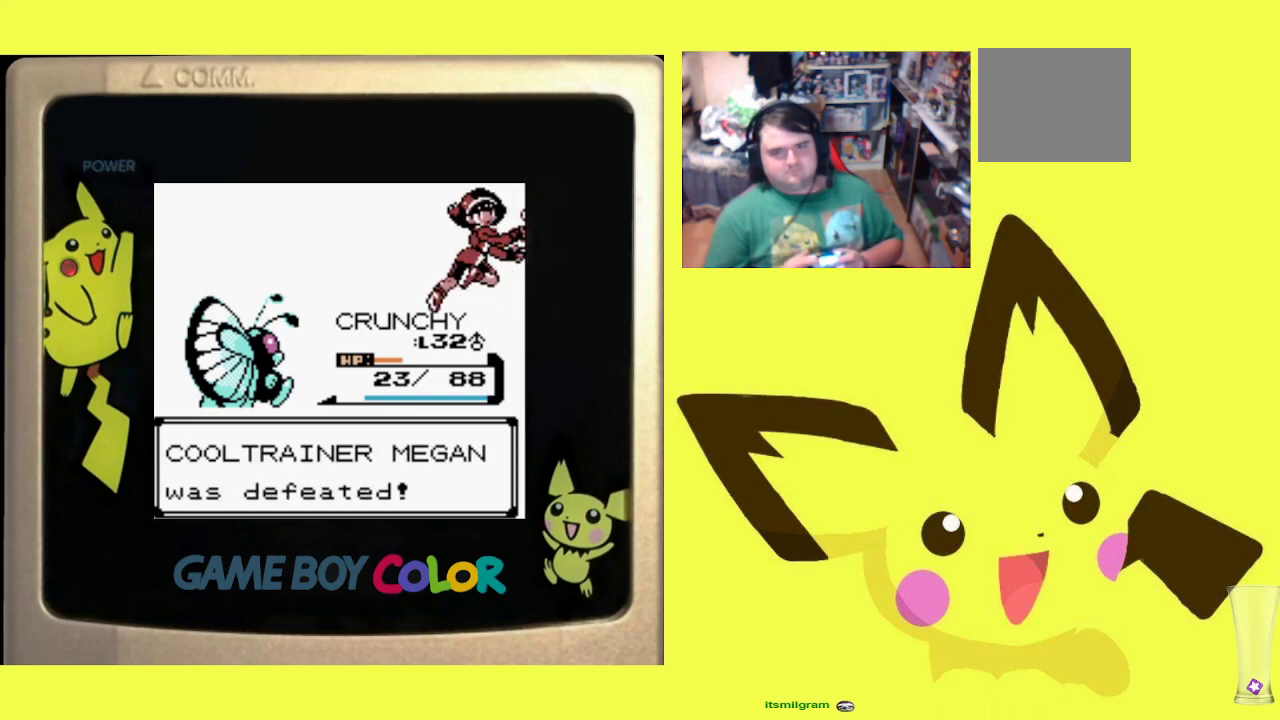
{"buttons": [], "events": []}
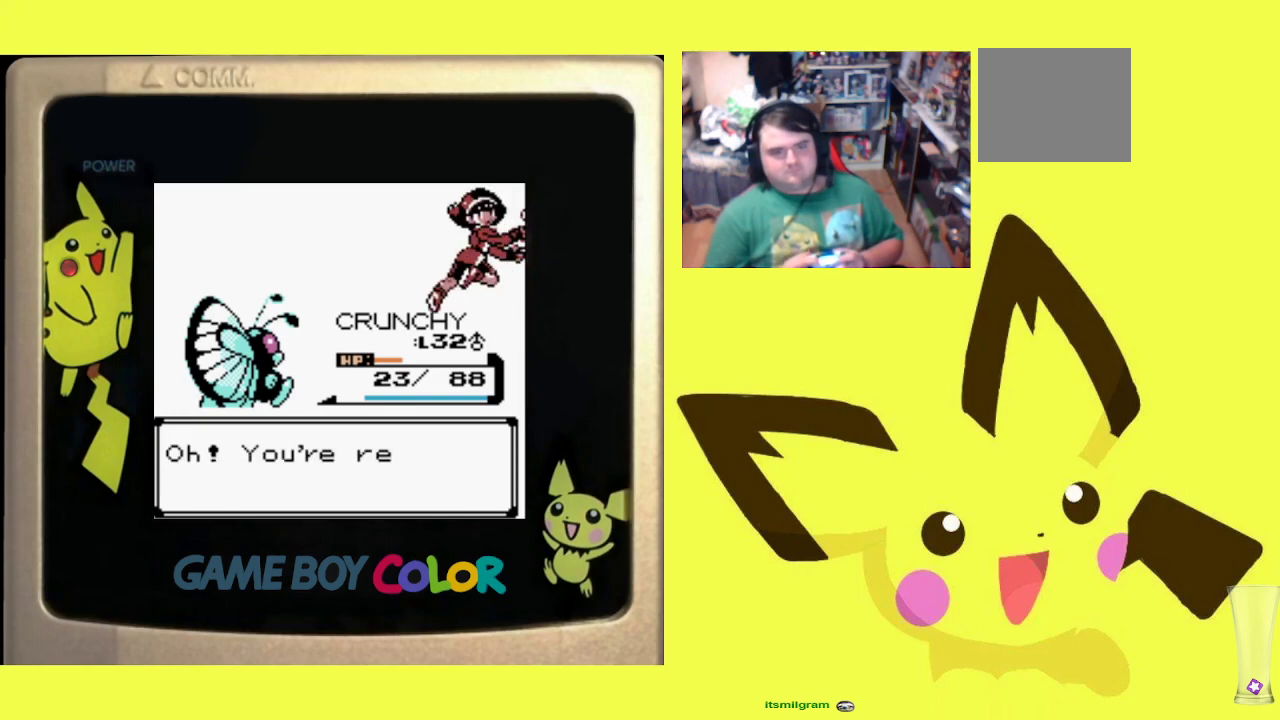
{"buttons": [], "events": [[333, "CIRCLE", "down"], [500, "CIRCLE", "up"]]}
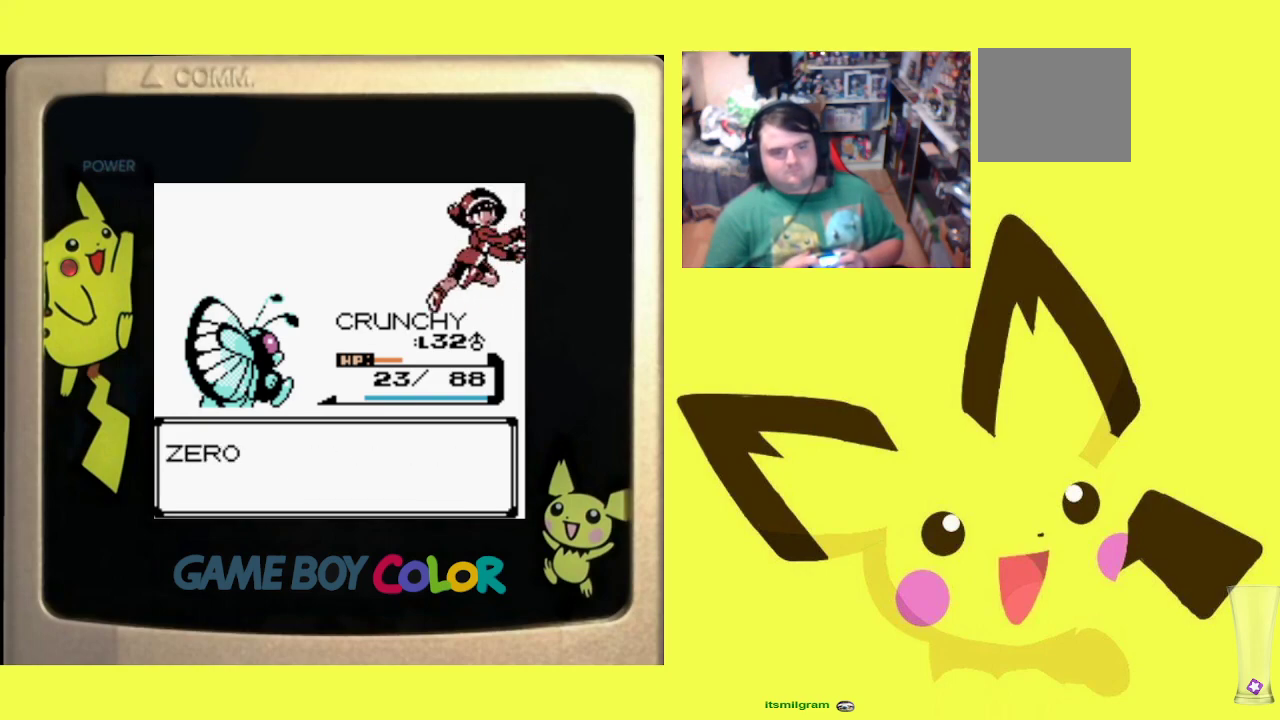
{"buttons": ["CIRCLE"], "events": [[367, "CIRCLE", "down"]]}
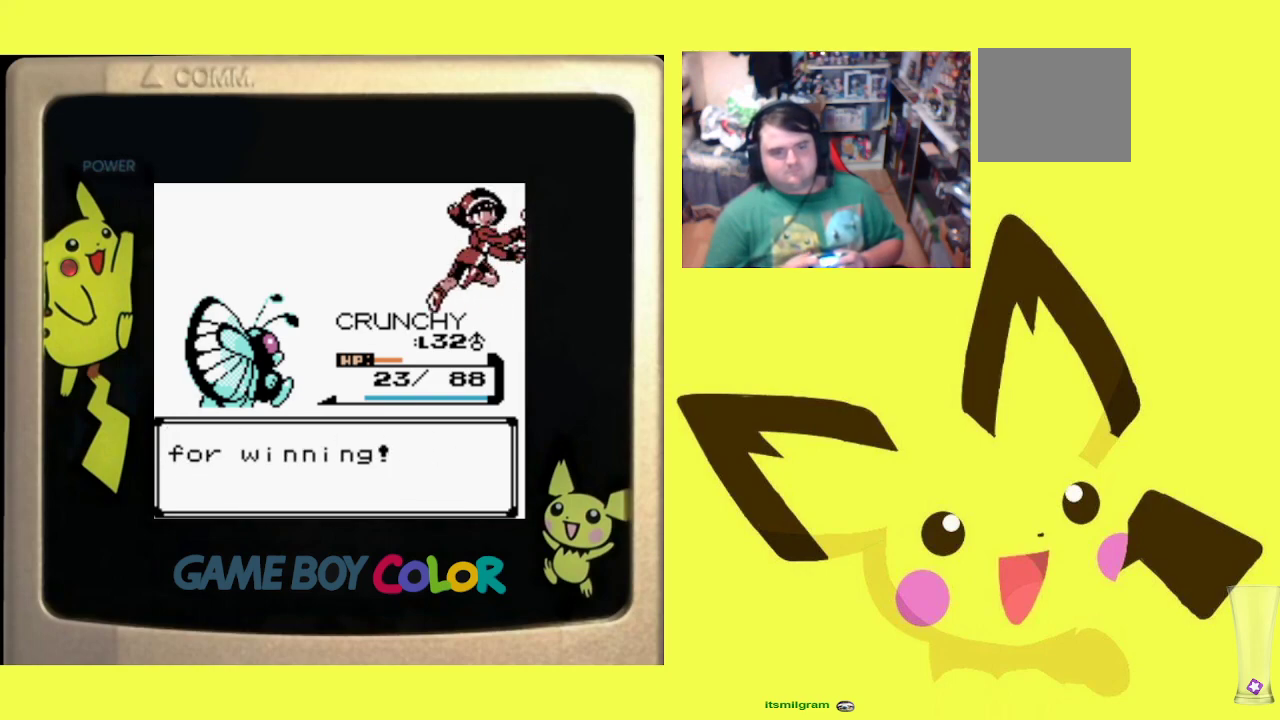
{"buttons": [], "events": [[33, "CIRCLE", "up"], [333, "CIRCLE", "down"], [467, "CIRCLE", "up"]]}
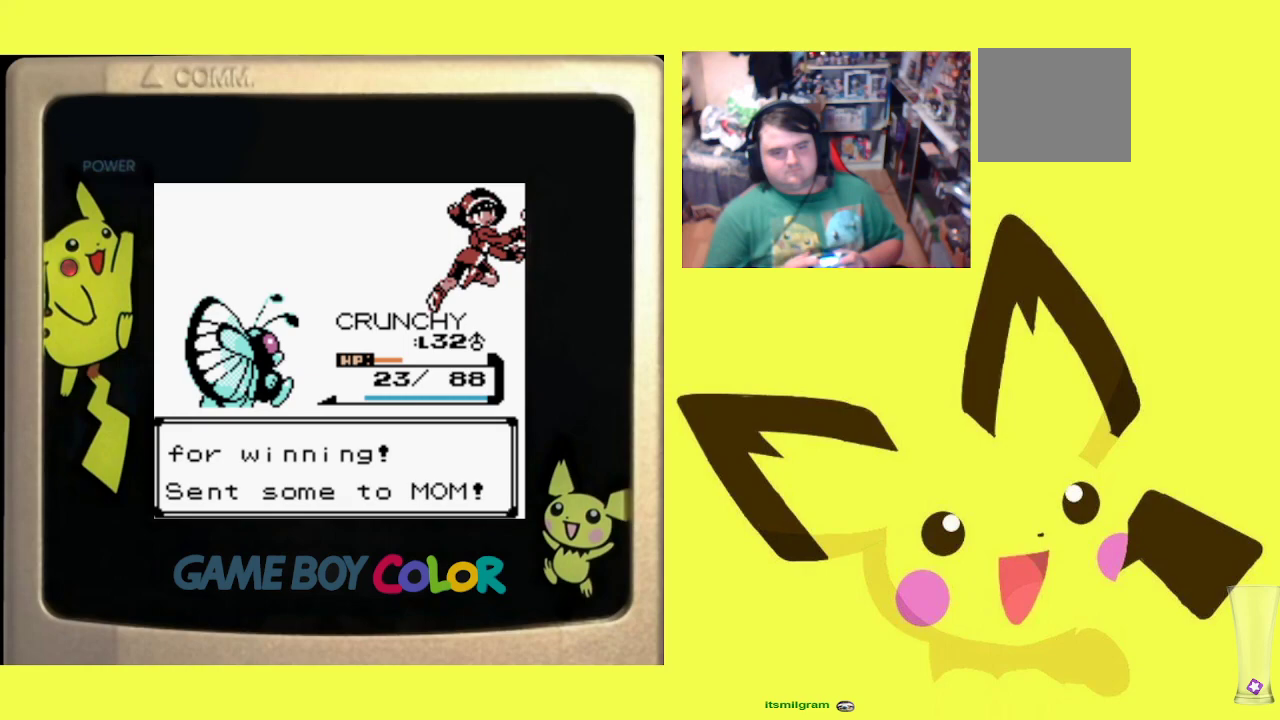
{"buttons": [], "events": []}
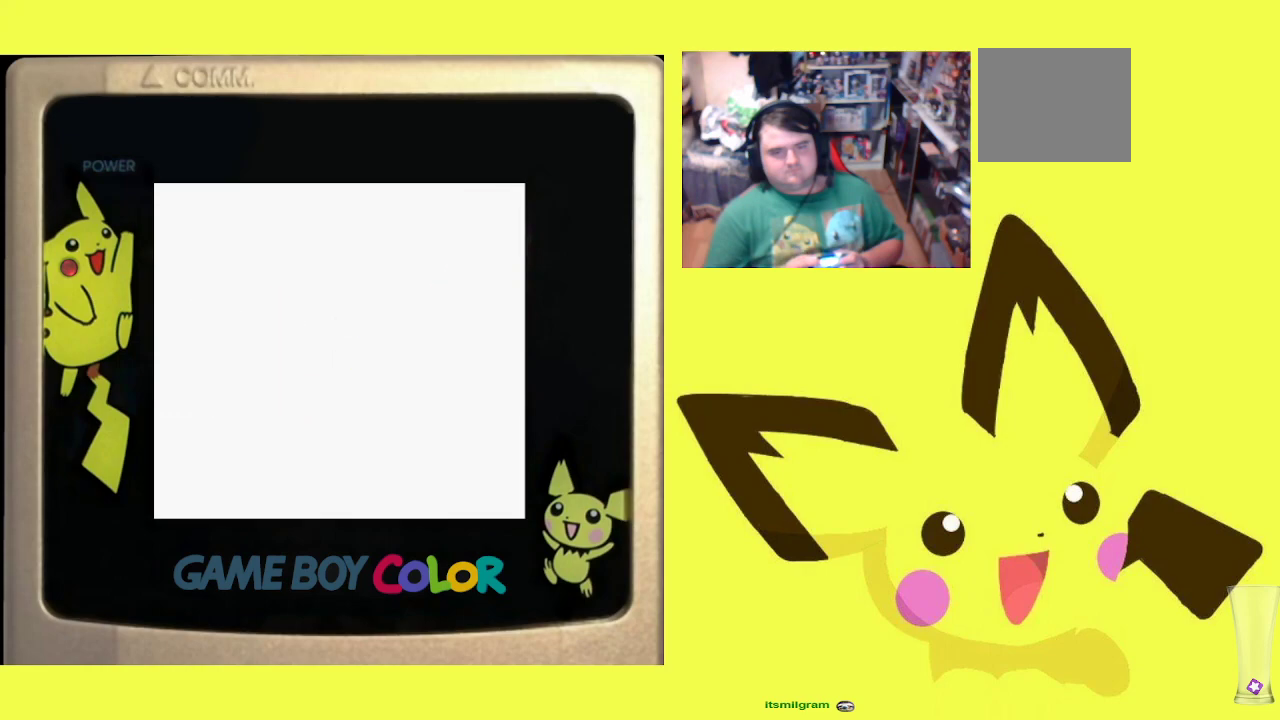
{"buttons": [], "events": []}
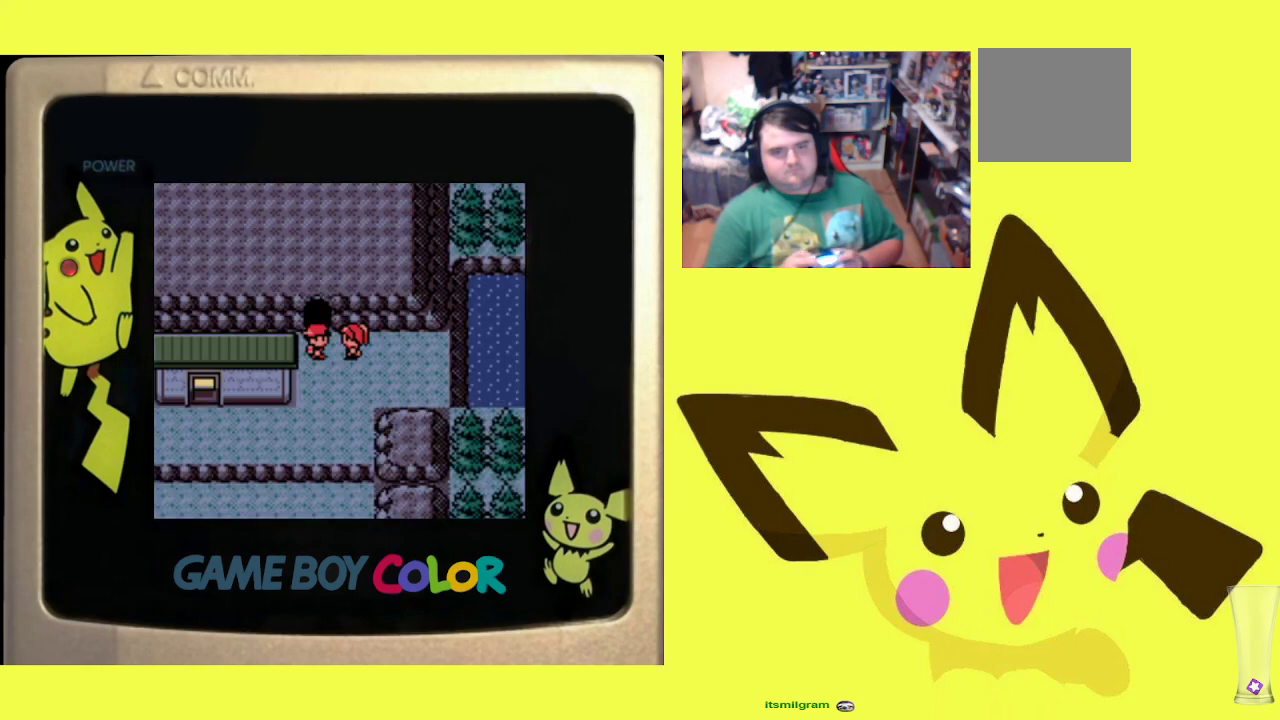
{"buttons": [], "events": []}
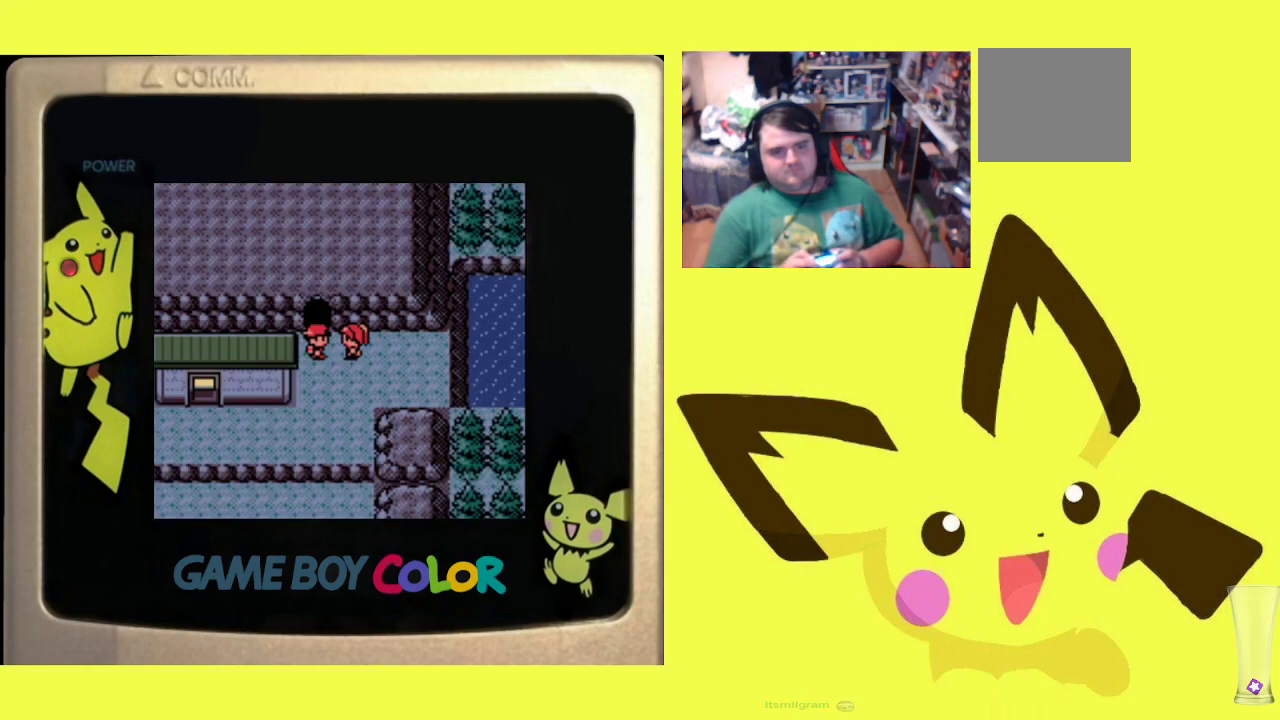
{"buttons": [], "events": []}
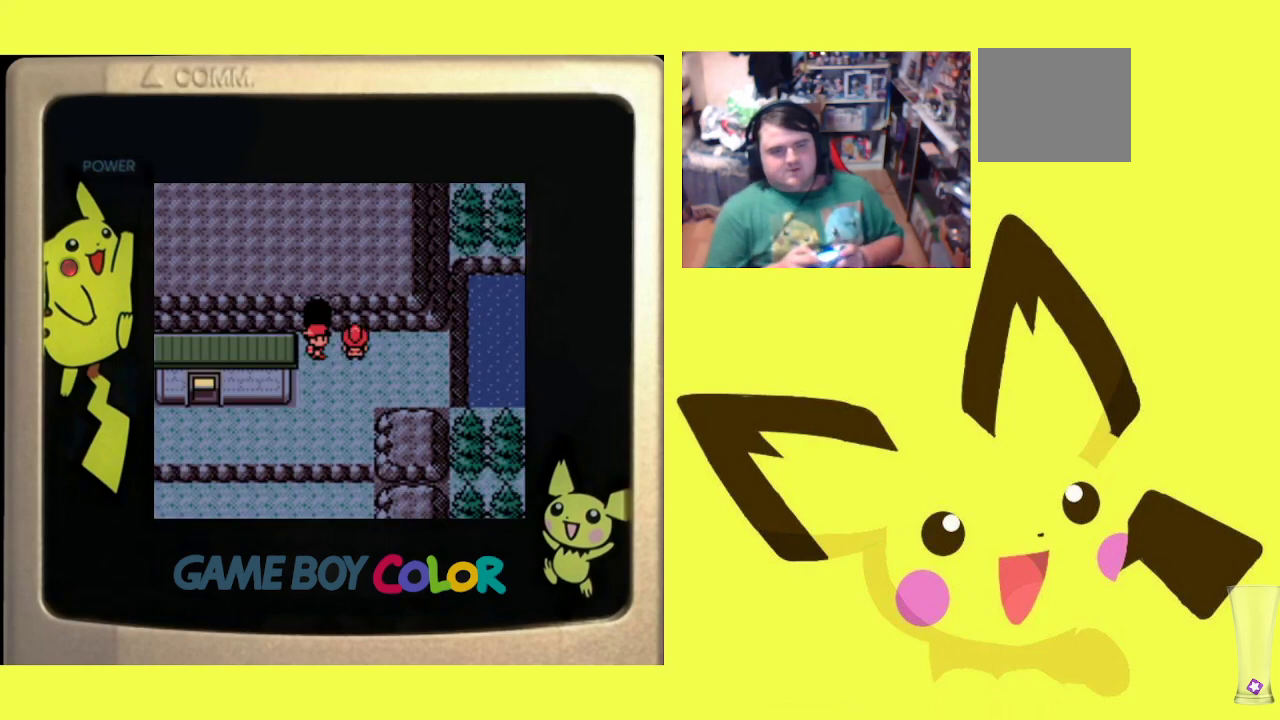
{"buttons": [], "events": []}
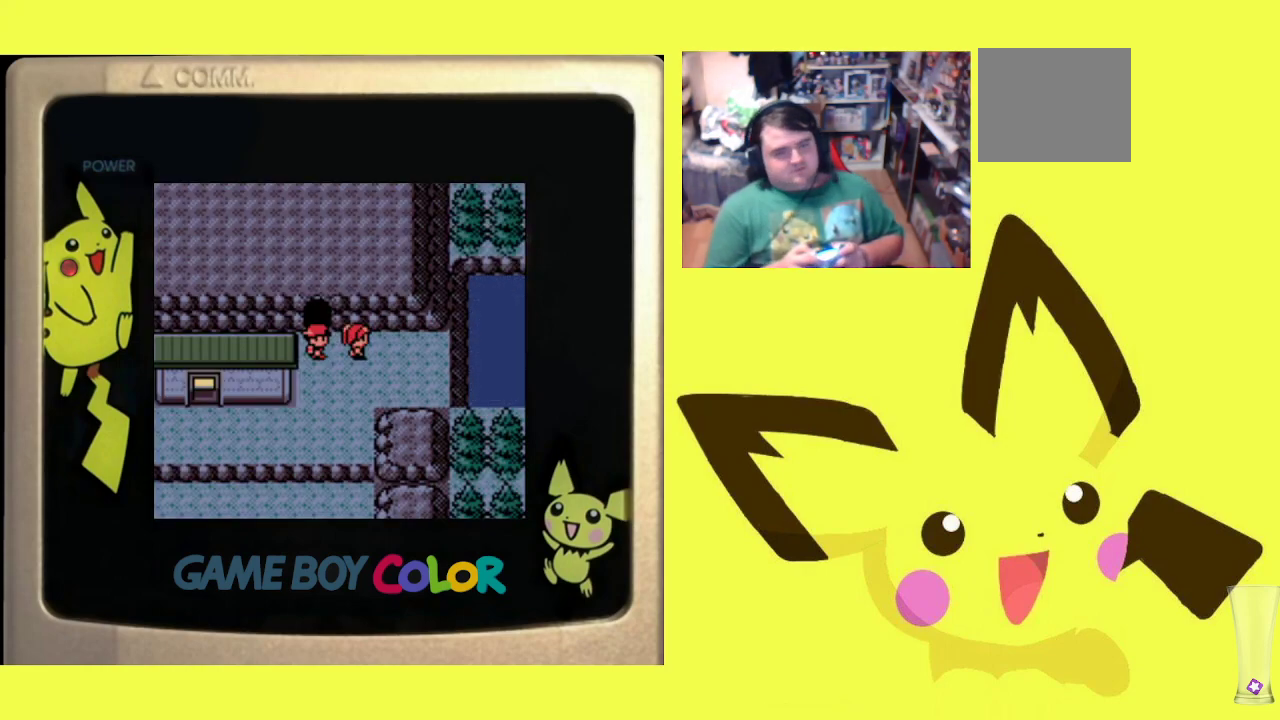
{"buttons": [], "events": []}
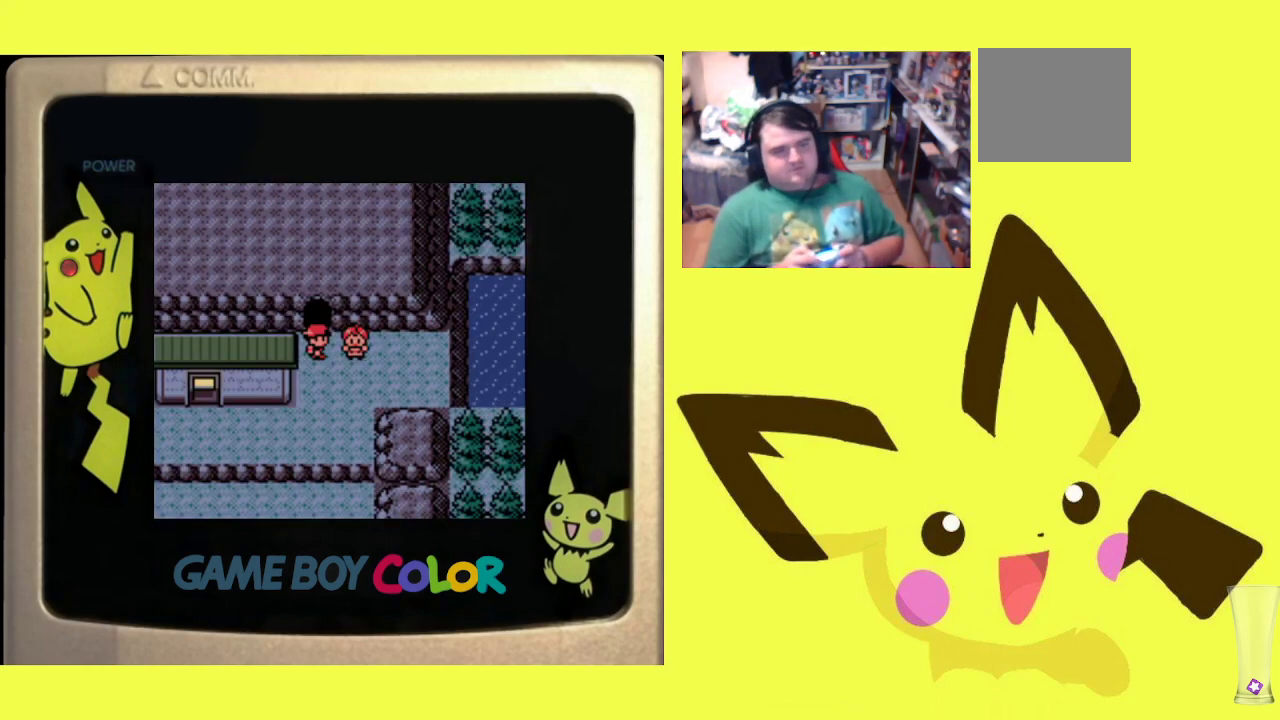
{"buttons": [], "events": []}
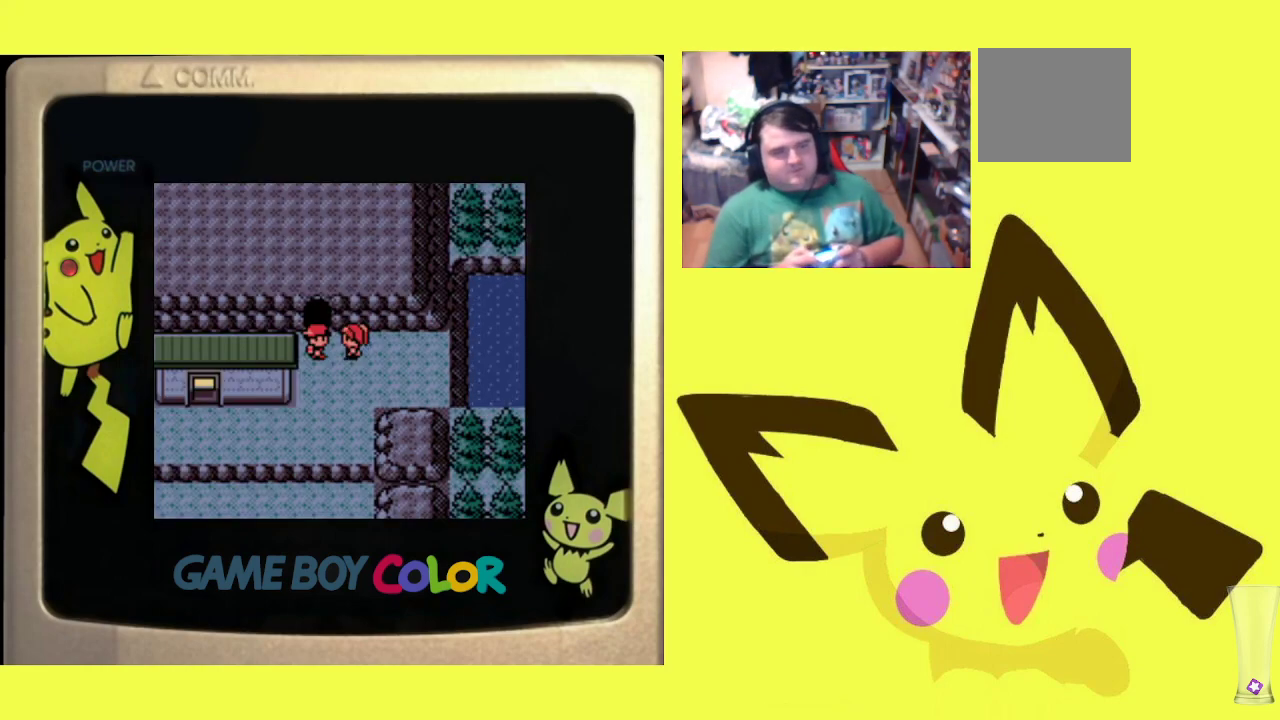
{"buttons": [], "events": []}
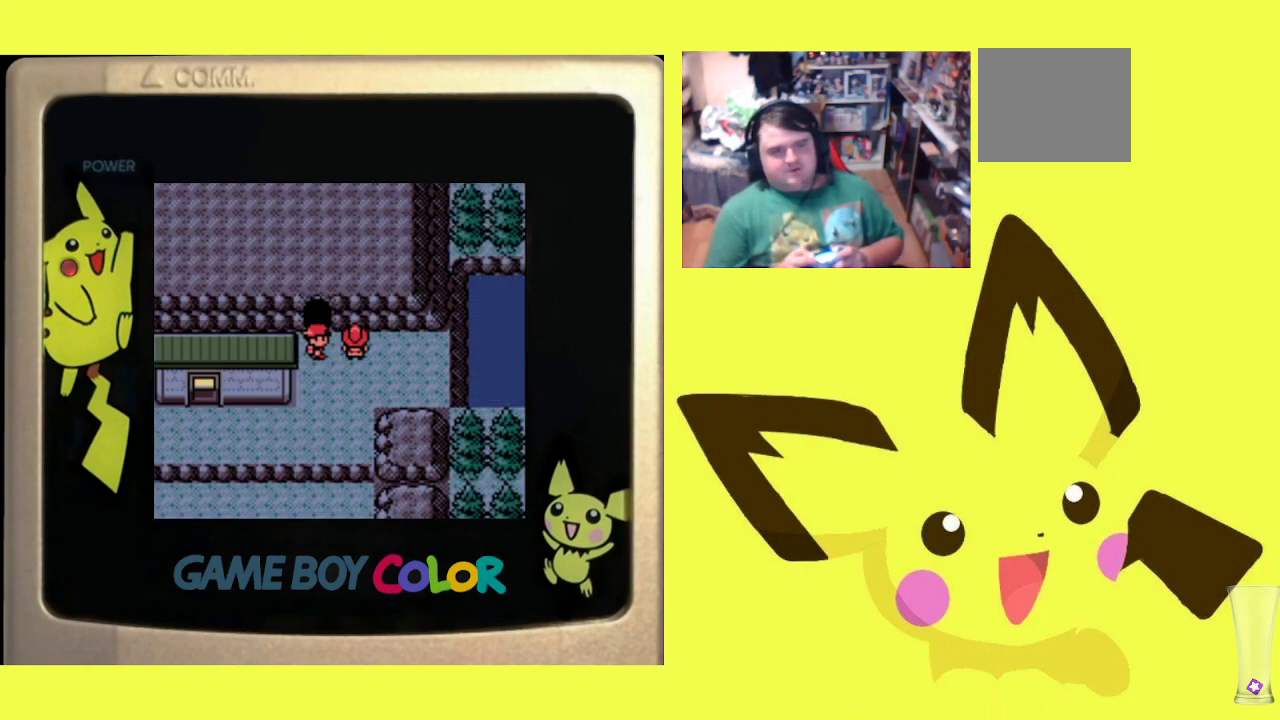
{"buttons": [], "events": []}
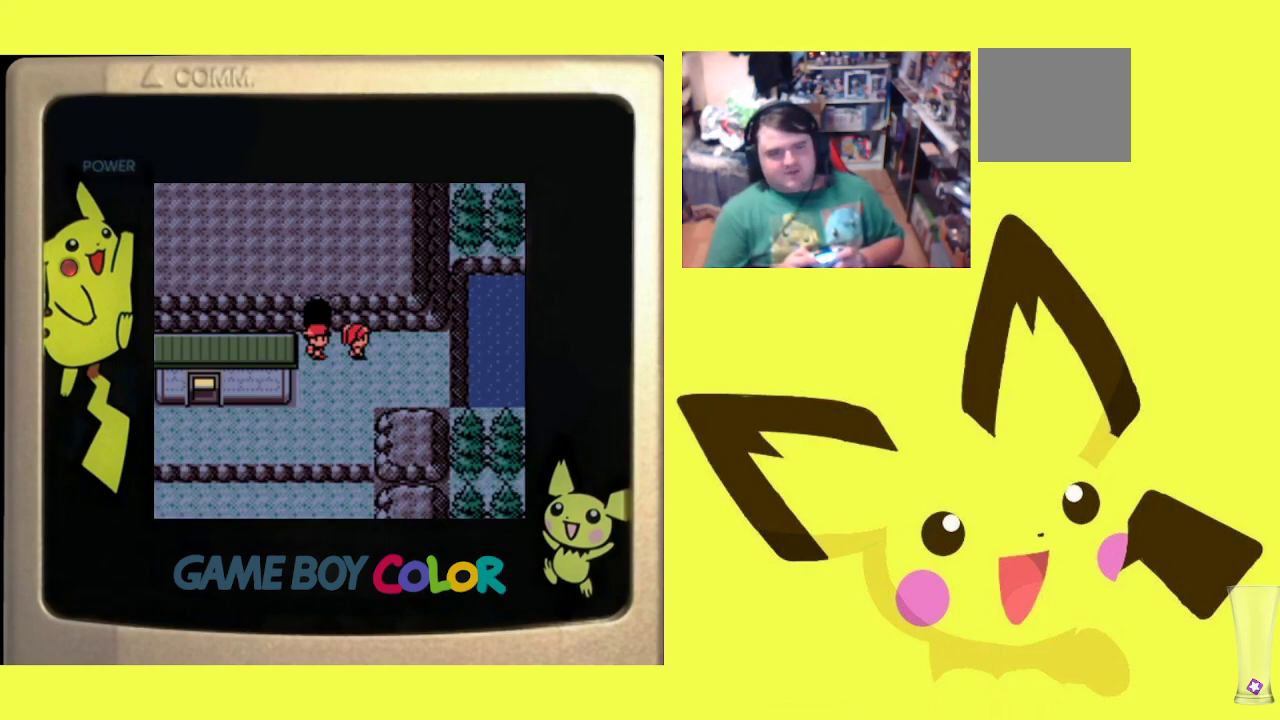
{"buttons": ["DPAD_DOWN"], "events": [[200, "DPAD_DOWN", "down"]]}